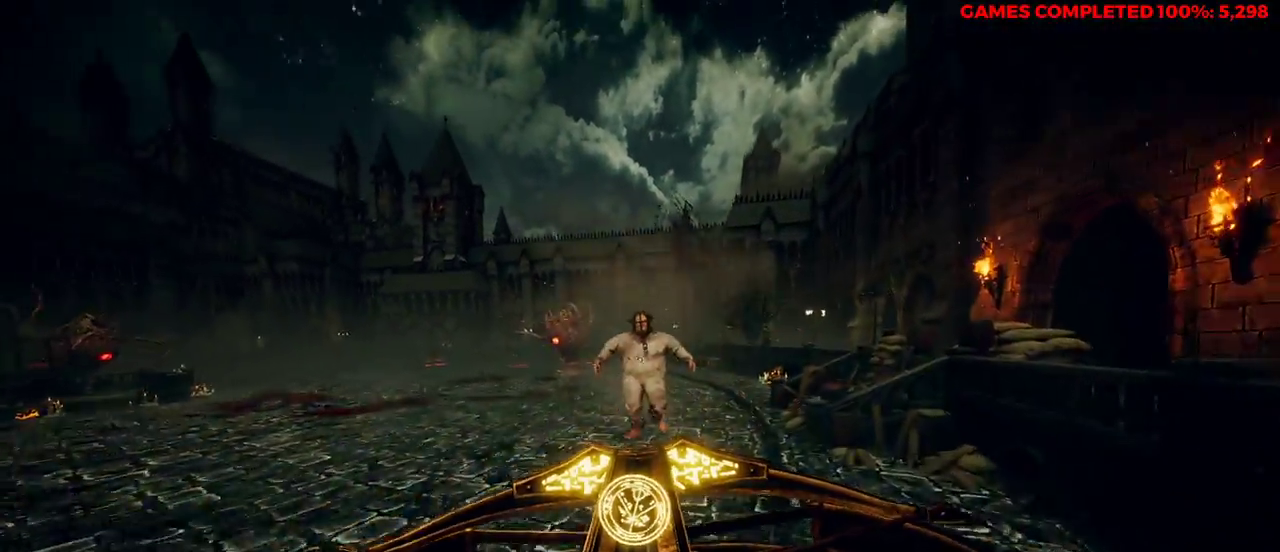
Gameplay with keyboard and mouse; each line is a JSON object with the keys and mouse buttons held at the frame after it. "events" lists presses ("down") and releases ("up") of "1", "2", "3", "4", "5", "a", "alt", "c", "ctrl", "d", "e", "f", "q", "r", "s", "shift", "space", "tab", "v", "w", "x", "z", "mouse_left", "mouse_middle", "mouse_right", "mouse_wheel_up" and "mouse_wheel_down" between this image and that frame as [ms after this image, input, new state], when the widget could be followed in between. "mouse_left", "mouse_middle", "mouse_right", "mouse_wheel_up", "mouse_wheel_down" = the "left", "middle", "right", "wheel_up", "wheel_down" buttons of the "mouse" list. No other keys are recorded. Not read: mouse_move.
{"keys": ["w"], "mouse": ["right"], "events": [[50, "mouse_left", "down"], [133, "mouse_left", "up"], [233, "mouse_left", "down"], [317, "mouse_left", "up"], [417, "d", "up"]]}
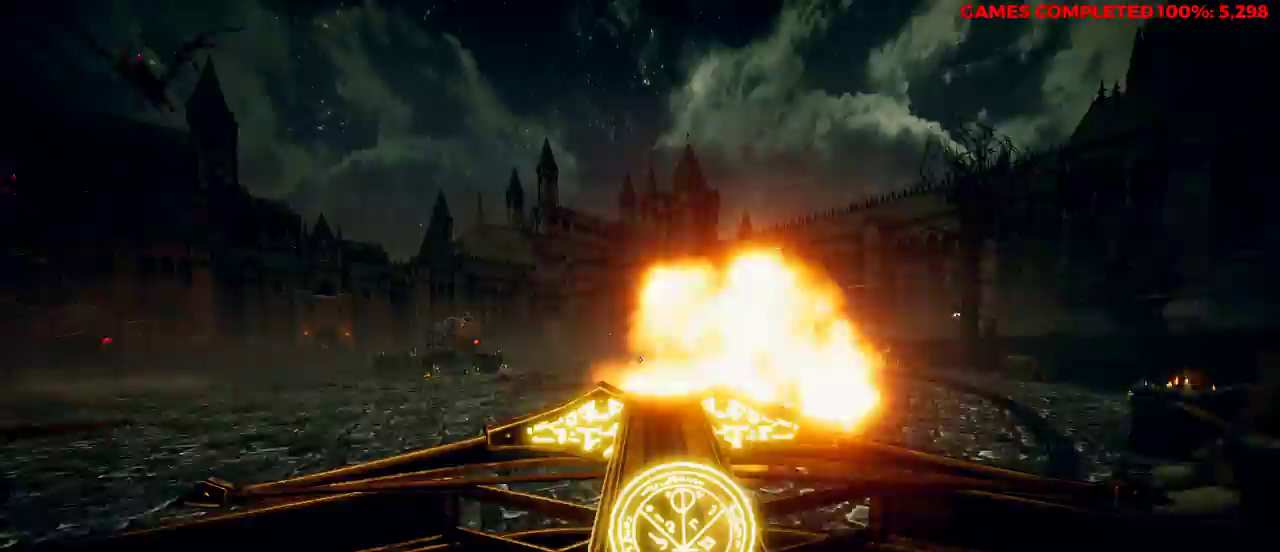
{"keys": ["w"], "mouse": ["left"], "events": [[133, "space", "down"], [233, "mouse_right", "up"], [267, "space", "up"], [367, "mouse_left", "down"]]}
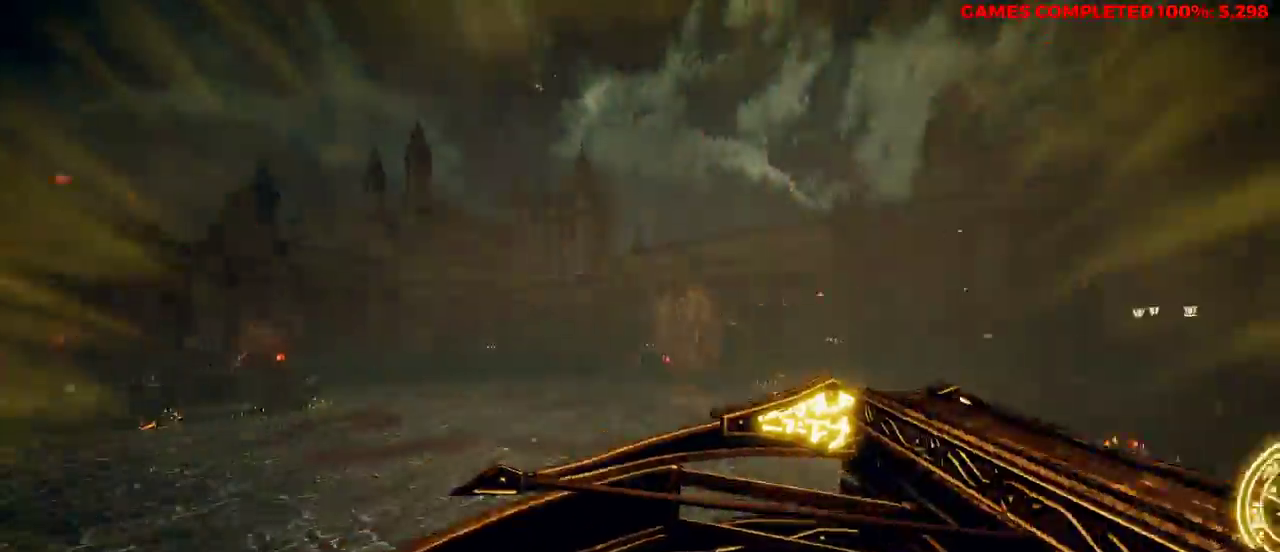
{"keys": ["space", "w"], "mouse": ["left"], "events": [[500, "space", "down"]]}
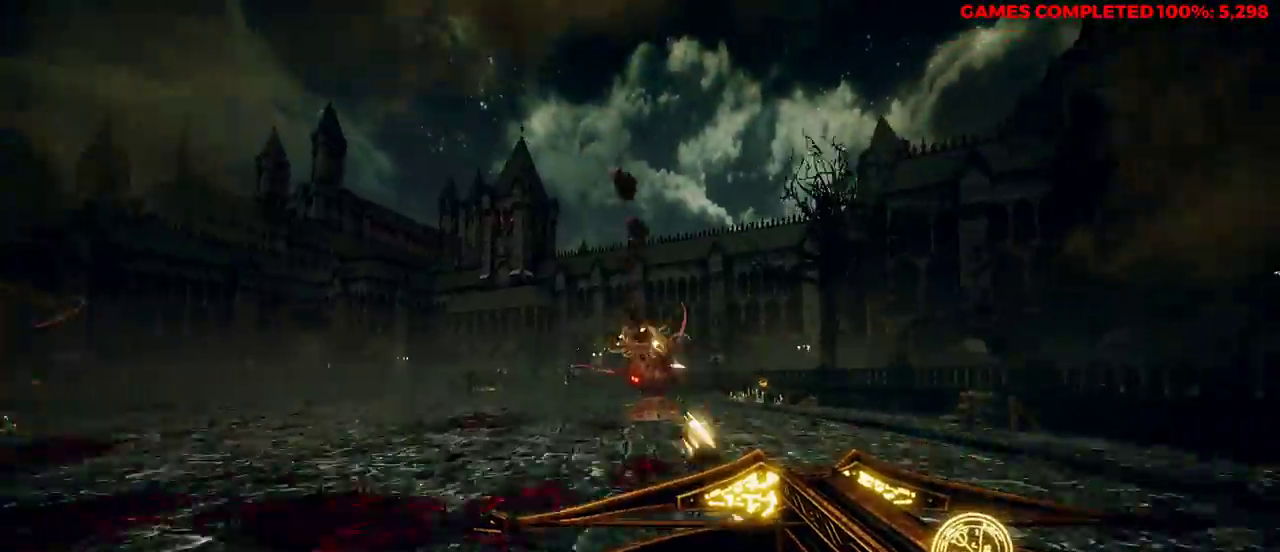
{"keys": ["a", "w"], "mouse": ["left"], "events": [[100, "a", "down"], [150, "space", "up"]]}
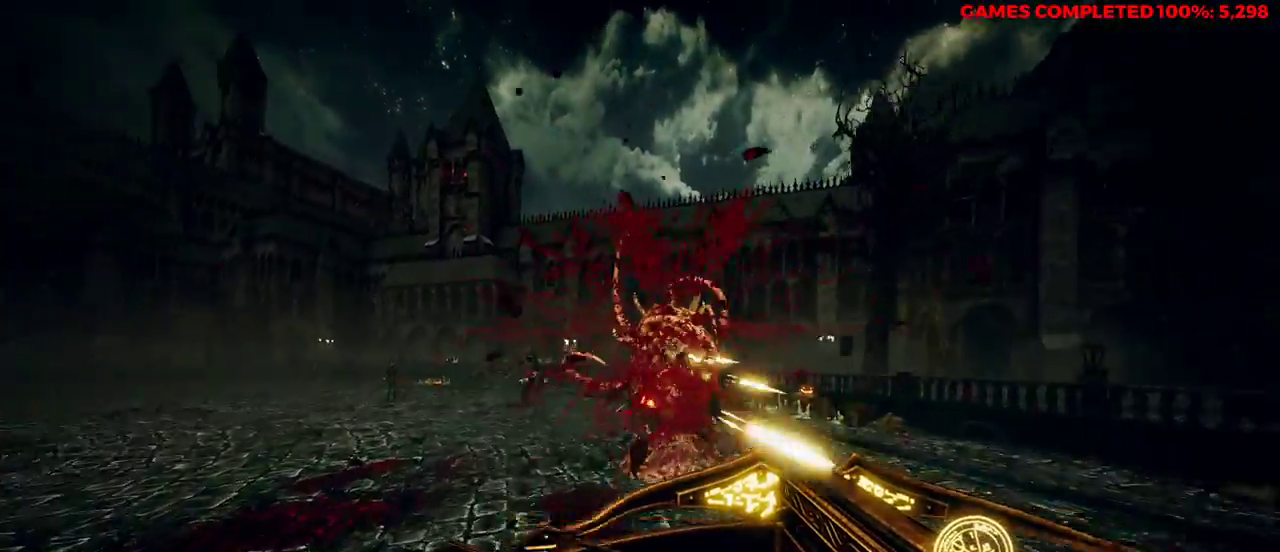
{"keys": ["a", "w"], "mouse": ["left"], "events": [[333, "space", "down"], [417, "space", "up"]]}
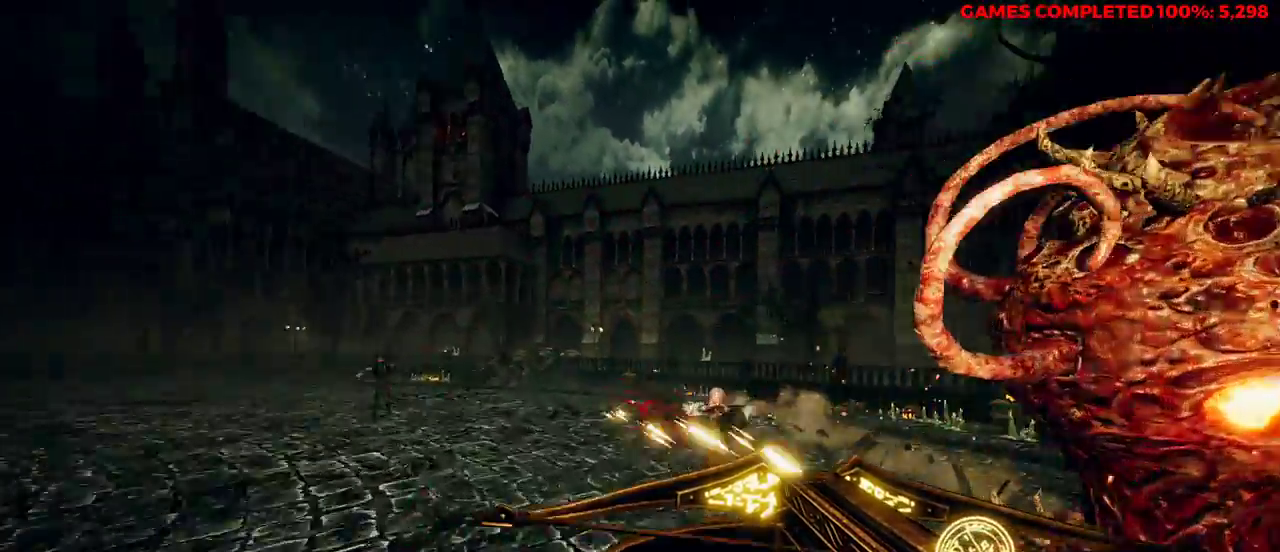
{"keys": ["a", "w"], "mouse": ["left"], "events": [[233, "a", "up"], [417, "a", "down"]]}
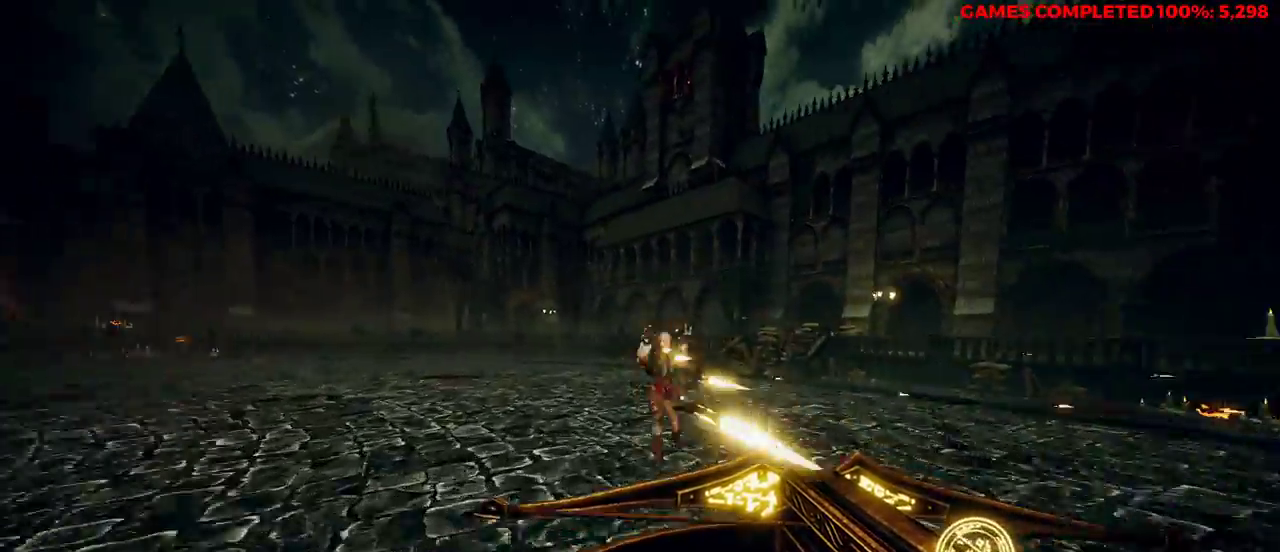
{"keys": ["a"], "mouse": ["left"], "events": [[150, "space", "down"], [283, "space", "up"], [367, "w", "up"]]}
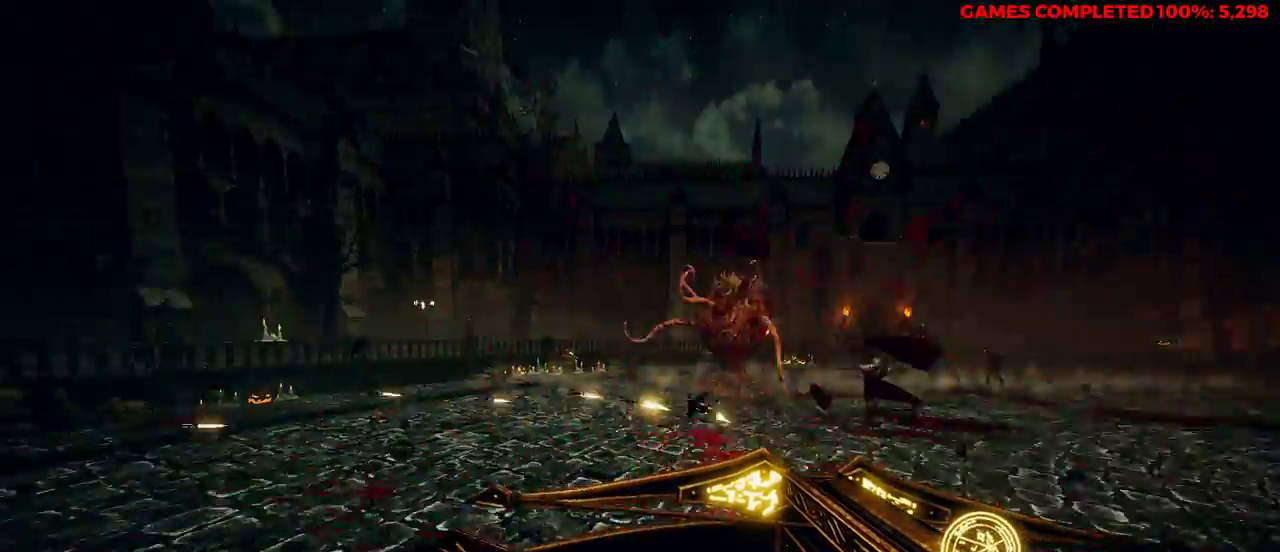
{"keys": ["a"], "mouse": ["left"], "events": []}
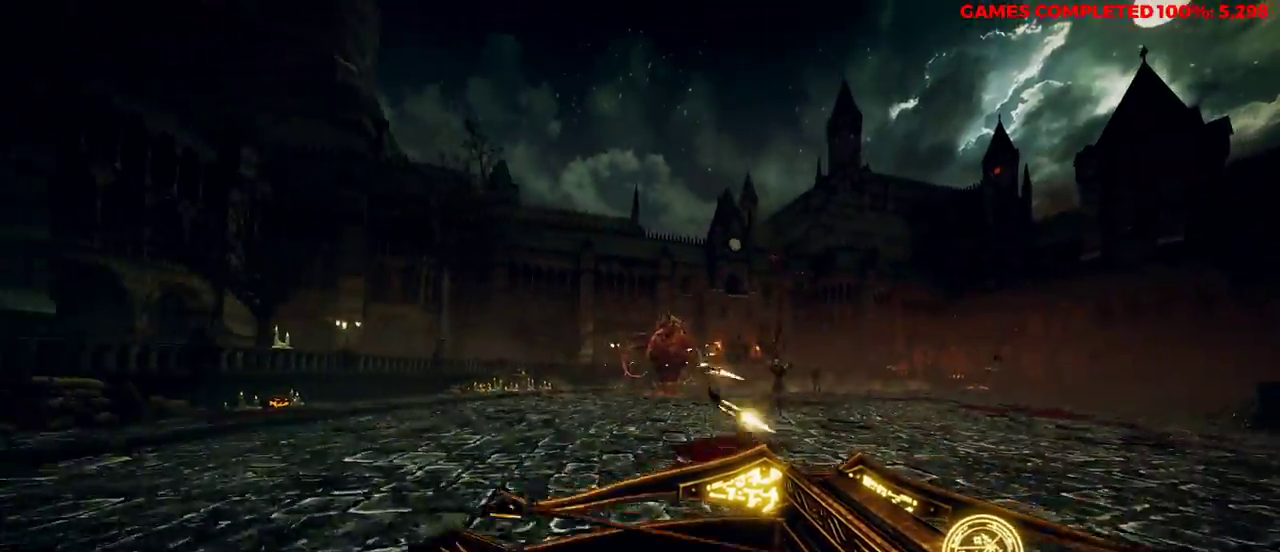
{"keys": ["a", "w"], "mouse": ["left"], "events": [[17, "w", "down"], [200, "space", "down"], [383, "space", "up"]]}
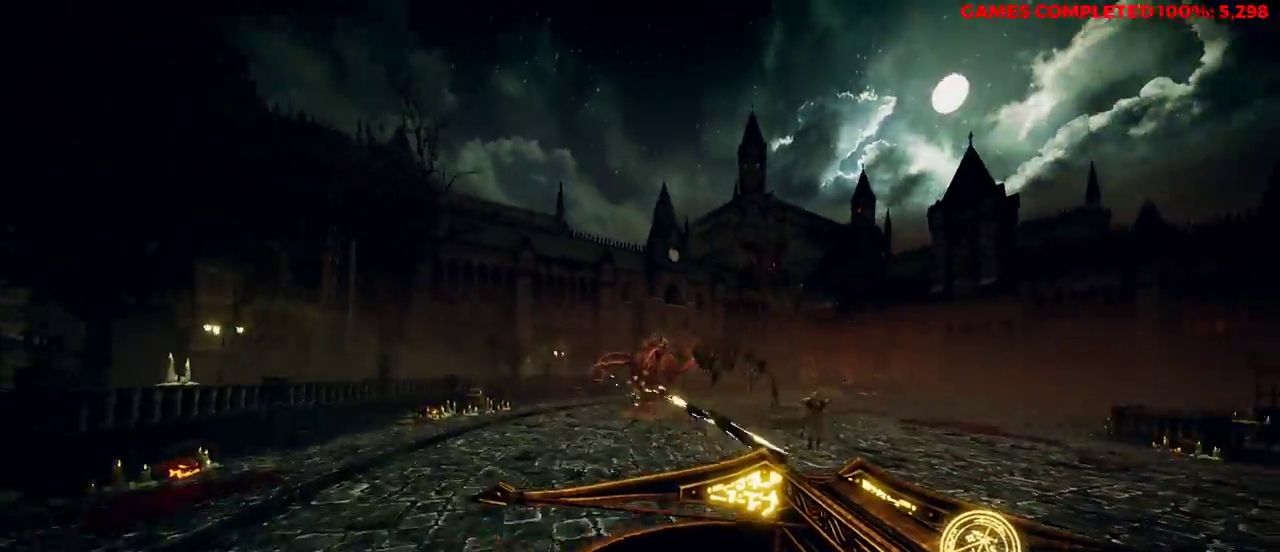
{"keys": ["a"], "mouse": ["right"], "events": [[333, "mouse_left", "up"], [383, "mouse_right", "down"], [417, "w", "up"]]}
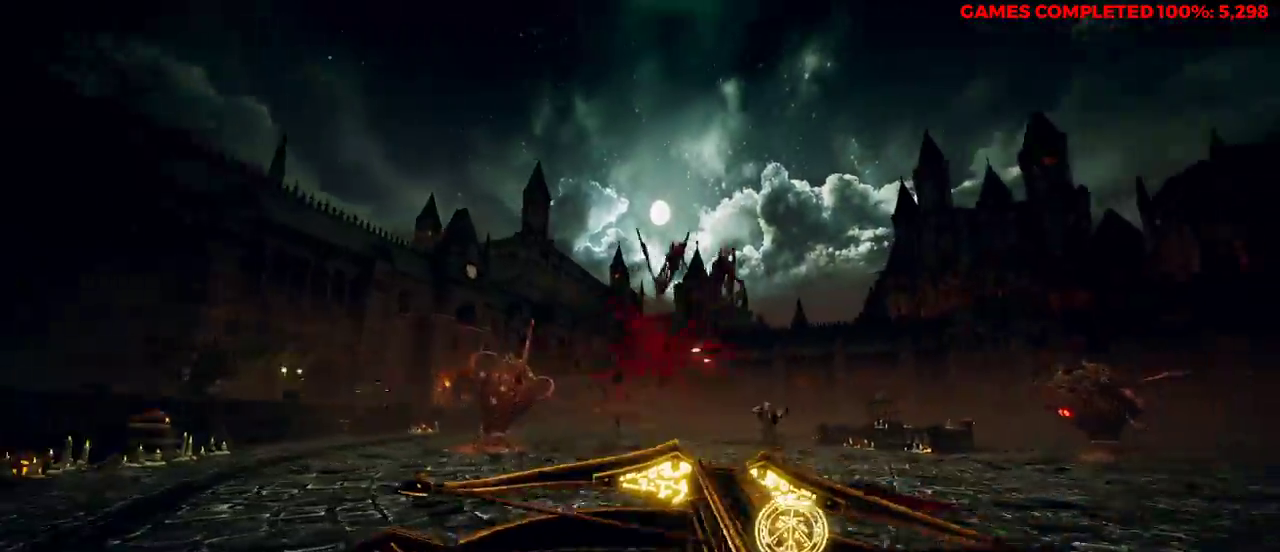
{"keys": ["a", "w"], "mouse": ["right"], "events": [[150, "mouse_left", "down"], [150, "w", "down"], [333, "mouse_left", "up"], [333, "w", "up"], [417, "w", "down"]]}
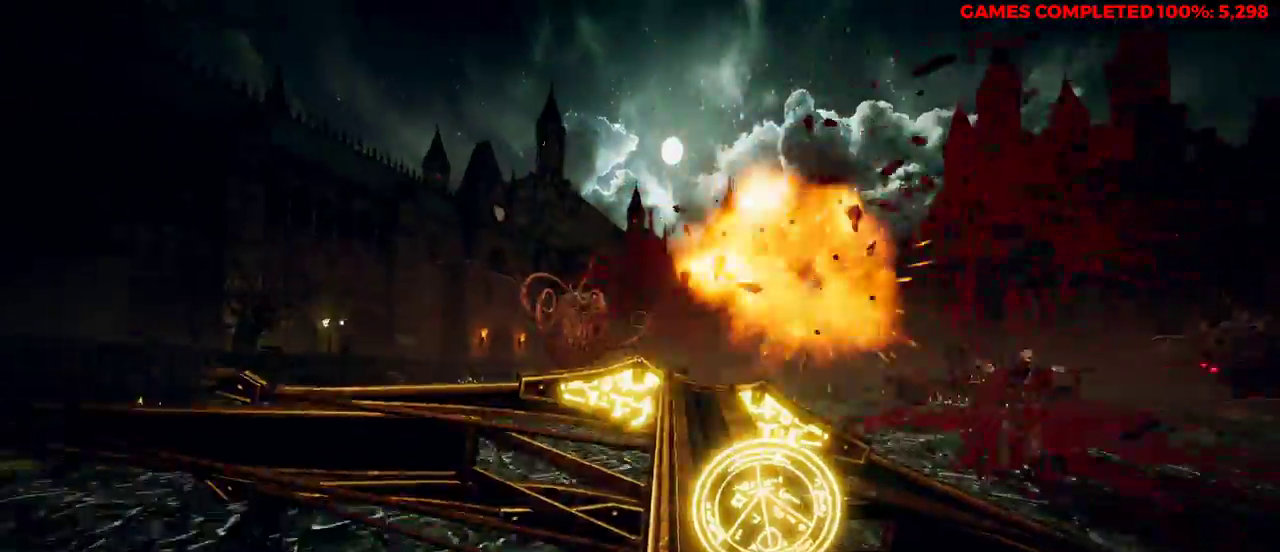
{"keys": ["a", "w"], "mouse": ["left"], "events": [[17, "mouse_left", "down"], [17, "mouse_right", "up"], [17, "space", "down"], [150, "space", "up"]]}
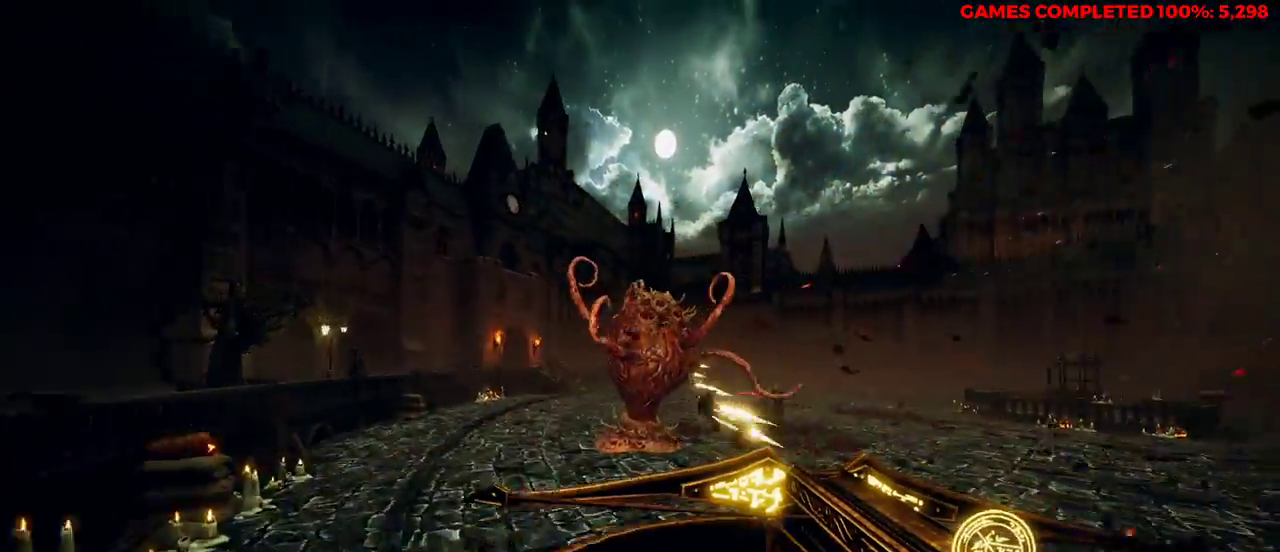
{"keys": ["a", "w"], "mouse": ["left"], "events": [[333, "space", "down"], [483, "space", "up"]]}
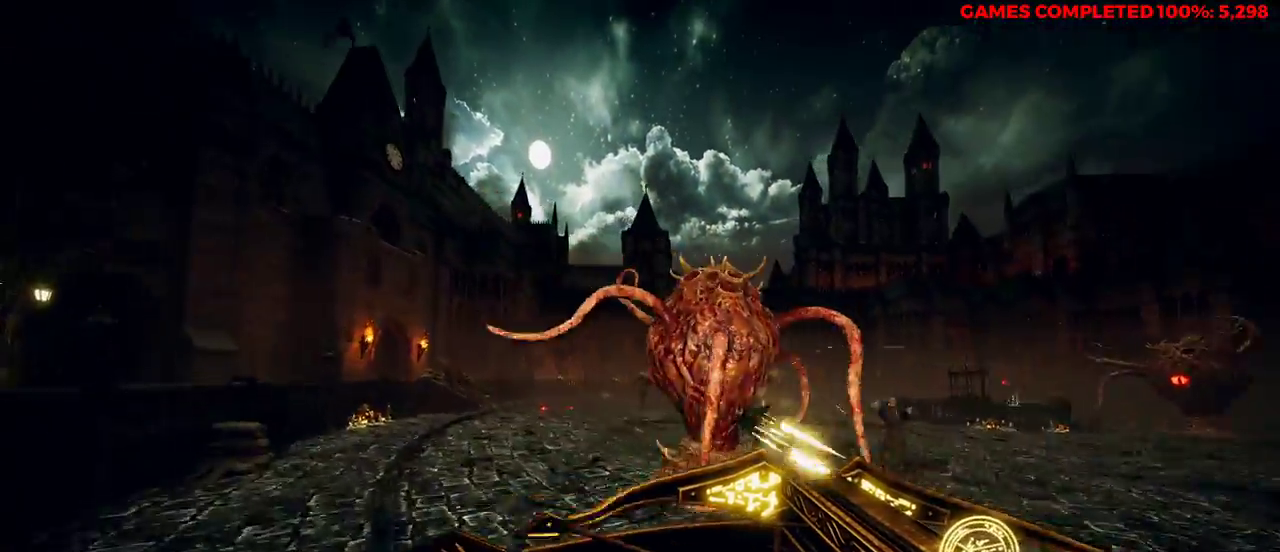
{"keys": ["a"], "mouse": ["left"], "events": [[200, "w", "up"]]}
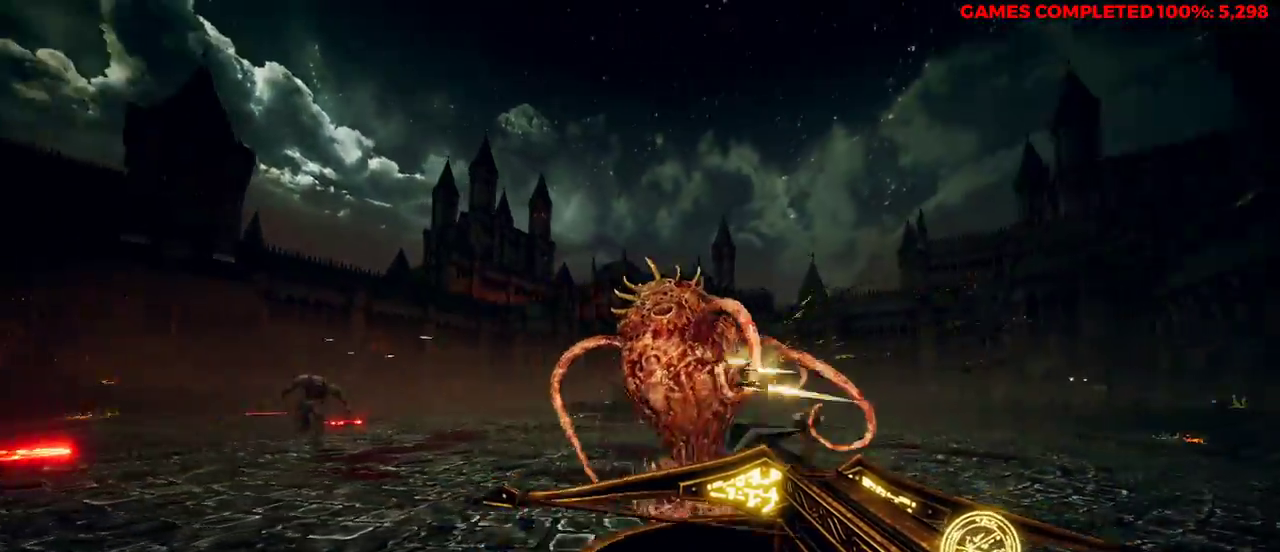
{"keys": ["a", "w"], "mouse": ["left"], "events": [[117, "w", "down"], [250, "space", "down"], [433, "space", "up"]]}
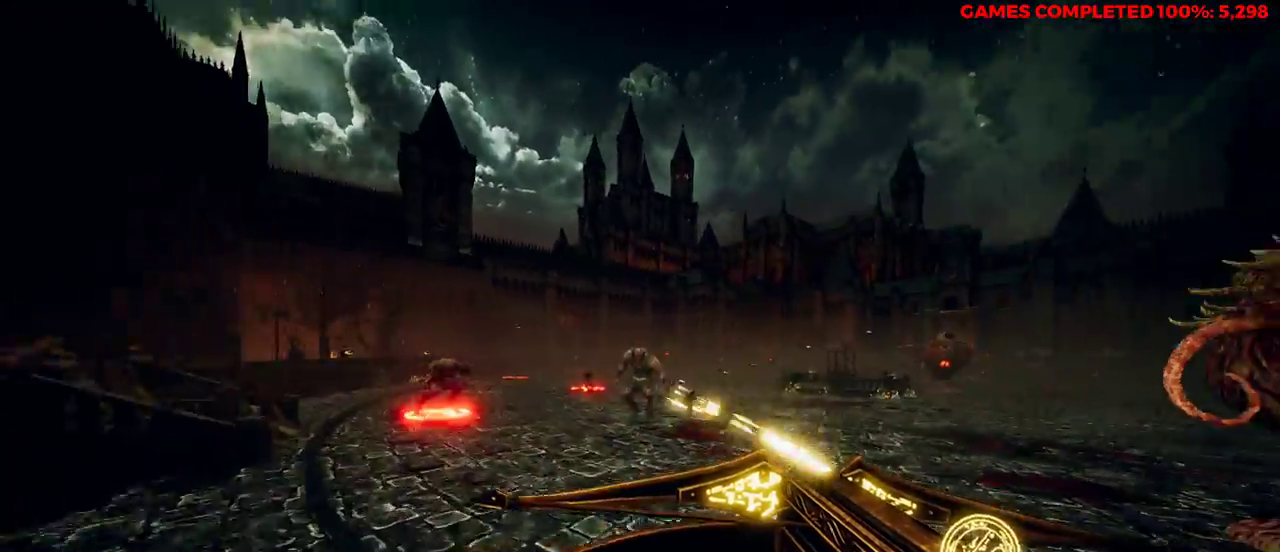
{"keys": ["a", "w"], "mouse": ["left"], "events": []}
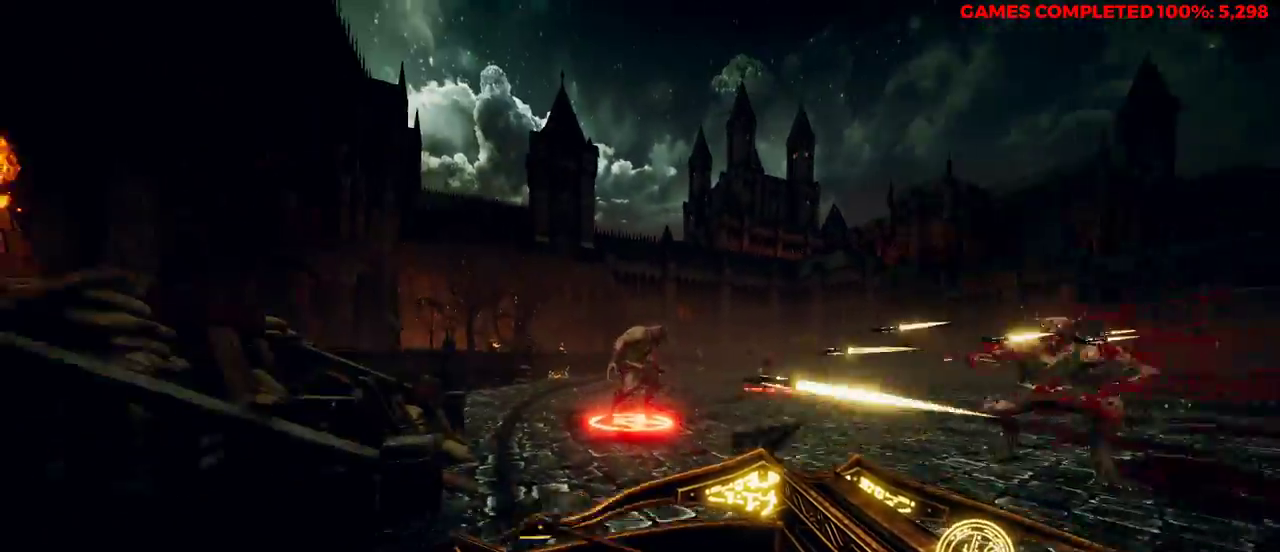
{"keys": ["a", "shift", "w"], "mouse": ["left"], "events": [[33, "a", "up"], [167, "space", "down"], [300, "space", "up"], [433, "a", "down"], [483, "shift", "down"]]}
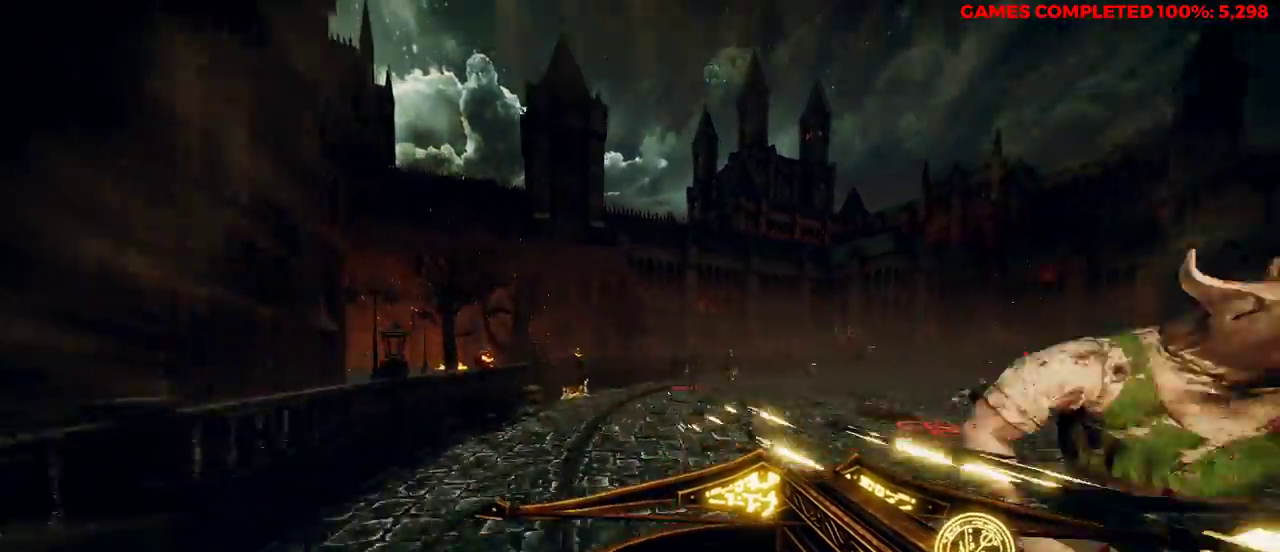
{"keys": ["a", "w"], "mouse": ["left"], "events": [[33, "a", "up"], [217, "shift", "up"], [300, "a", "down"]]}
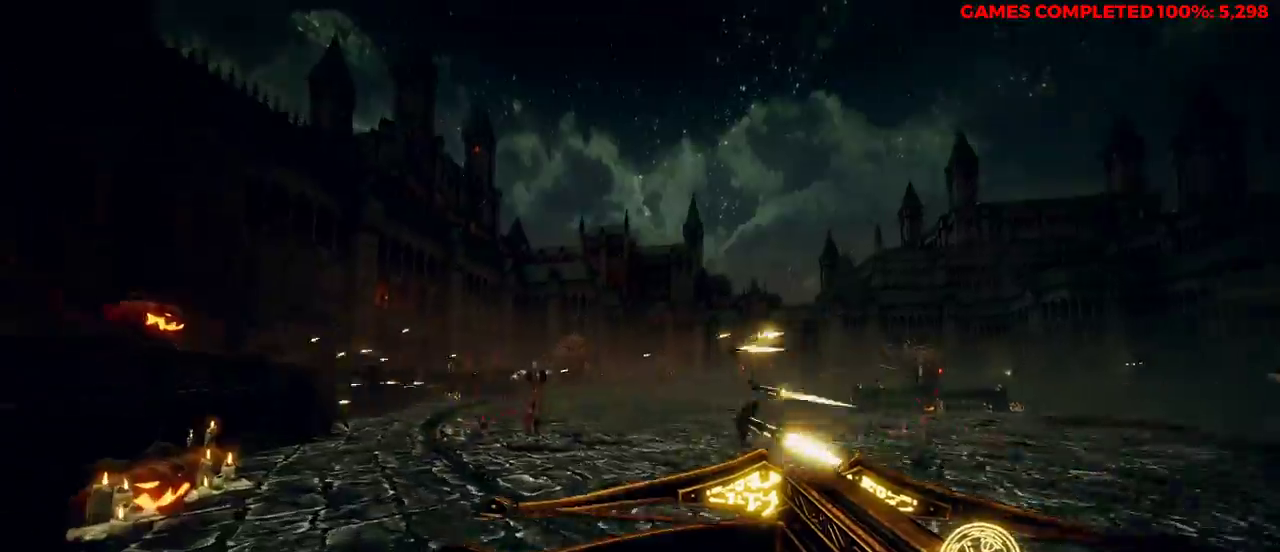
{"keys": ["a", "s"], "mouse": ["right"], "events": [[117, "mouse_left", "up"], [117, "mouse_right", "down"], [117, "space", "down"], [217, "w", "up"], [267, "space", "up"], [350, "s", "down"]]}
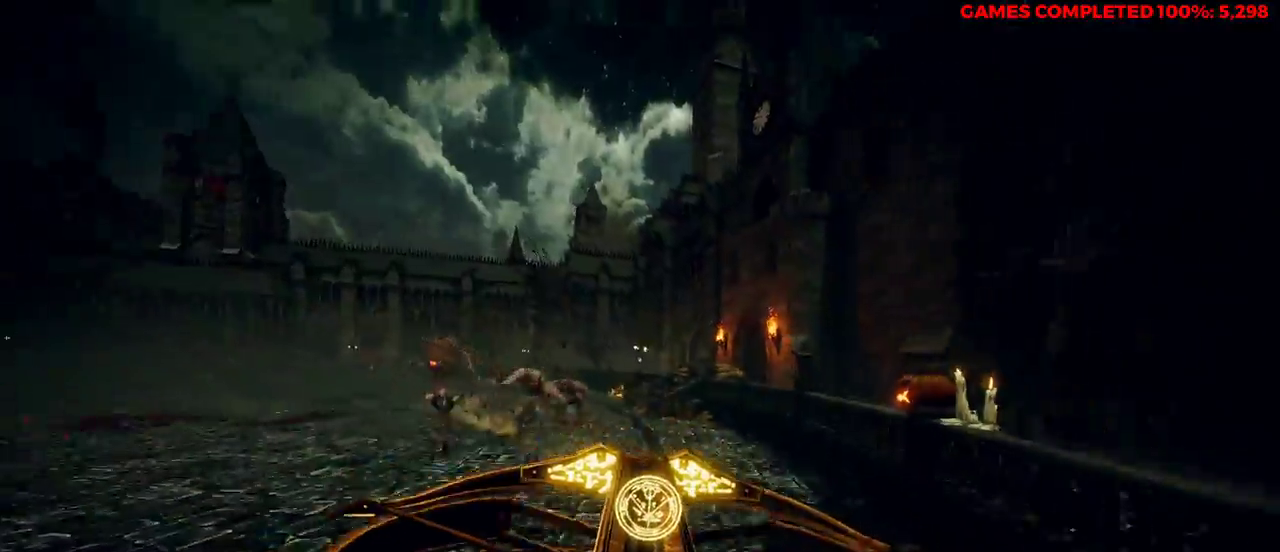
{"keys": ["a", "shift", "w"], "mouse": ["right"], "events": [[167, "mouse_left", "down"], [167, "s", "up"], [267, "mouse_left", "up"], [400, "shift", "down"], [400, "space", "down"], [483, "space", "up"], [483, "w", "down"]]}
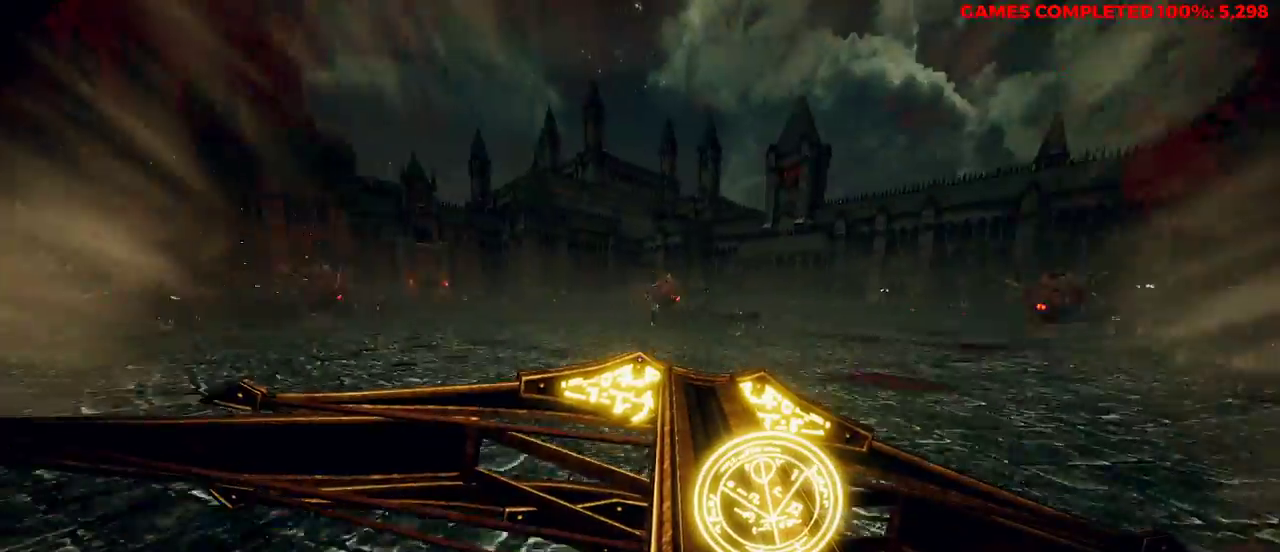
{"keys": ["d", "w"], "mouse": [], "events": [[83, "shift", "up"], [267, "a", "up"], [267, "d", "down"], [350, "mouse_right", "up"]]}
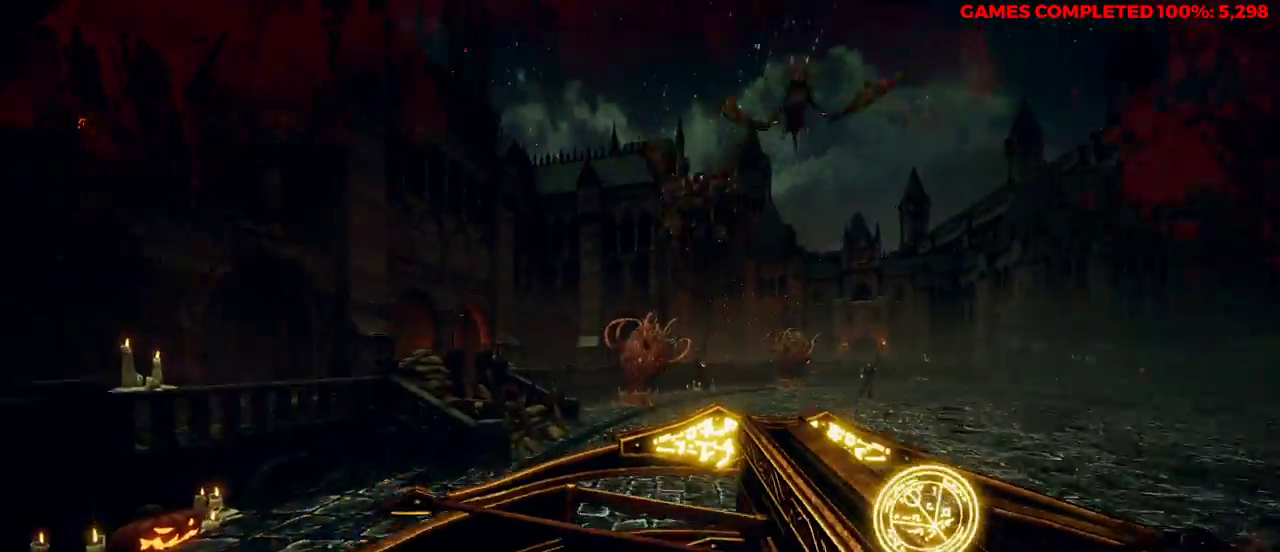
{"keys": ["d", "shift", "w"], "mouse": ["left"], "events": [[33, "mouse_left", "down"], [267, "space", "down"], [400, "shift", "down"], [400, "space", "up"]]}
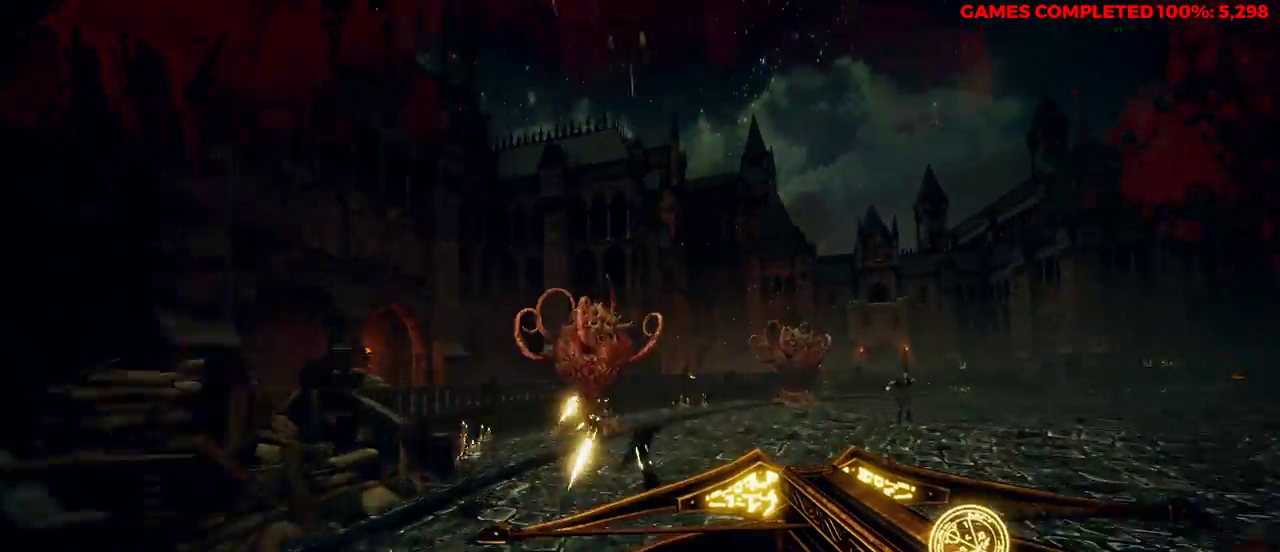
{"keys": ["d", "w"], "mouse": ["left"], "events": [[83, "shift", "up"]]}
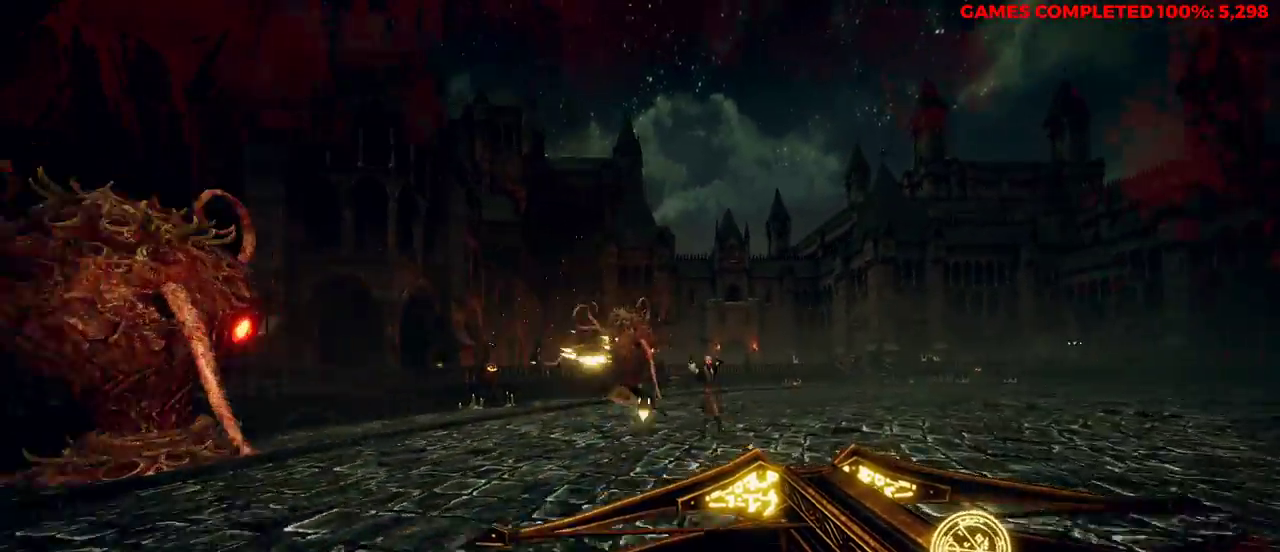
{"keys": ["d", "w"], "mouse": ["left"], "events": [[133, "space", "down"], [217, "space", "up"]]}
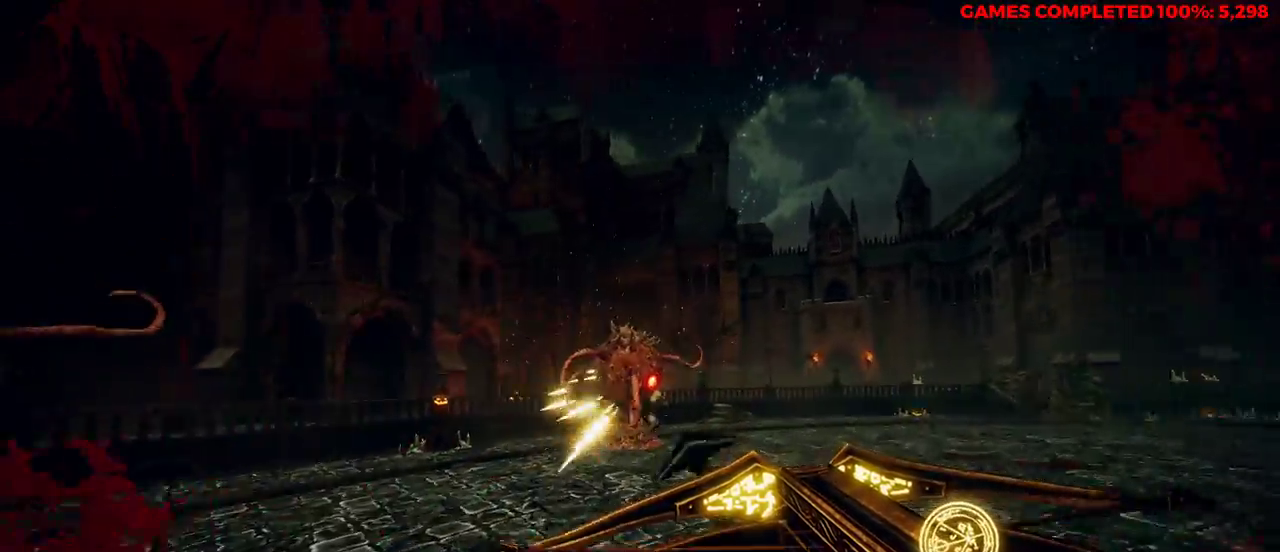
{"keys": ["d", "space"], "mouse": ["left"], "events": [[400, "space", "down"], [450, "w", "up"]]}
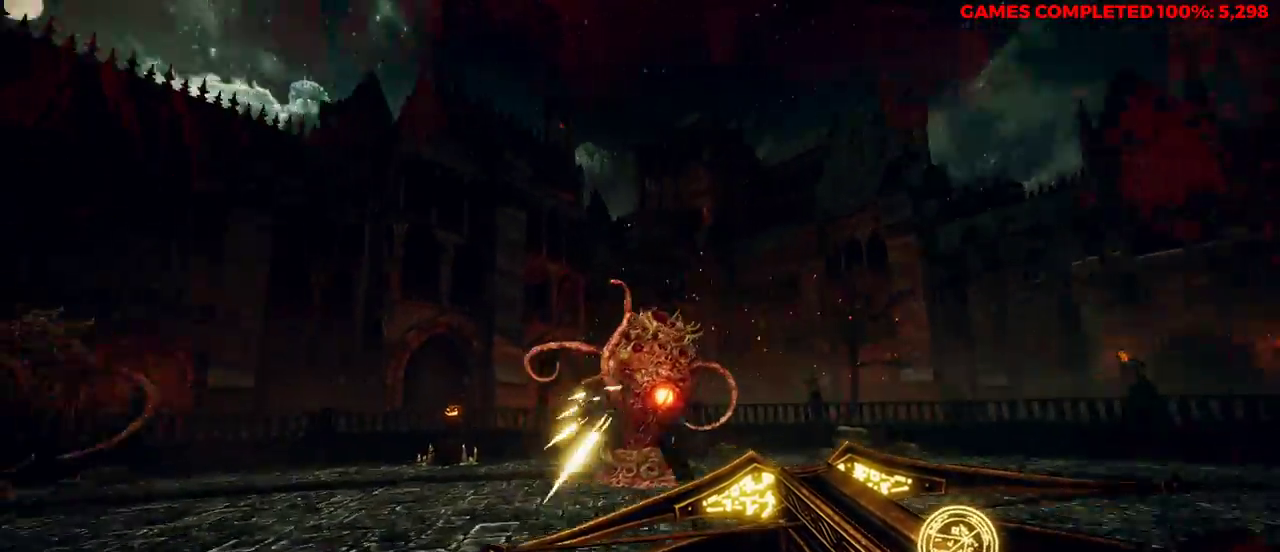
{"keys": ["d", "s"], "mouse": ["right"], "events": [[50, "space", "up"], [367, "mouse_right", "down"], [417, "mouse_left", "up"], [417, "s", "down"]]}
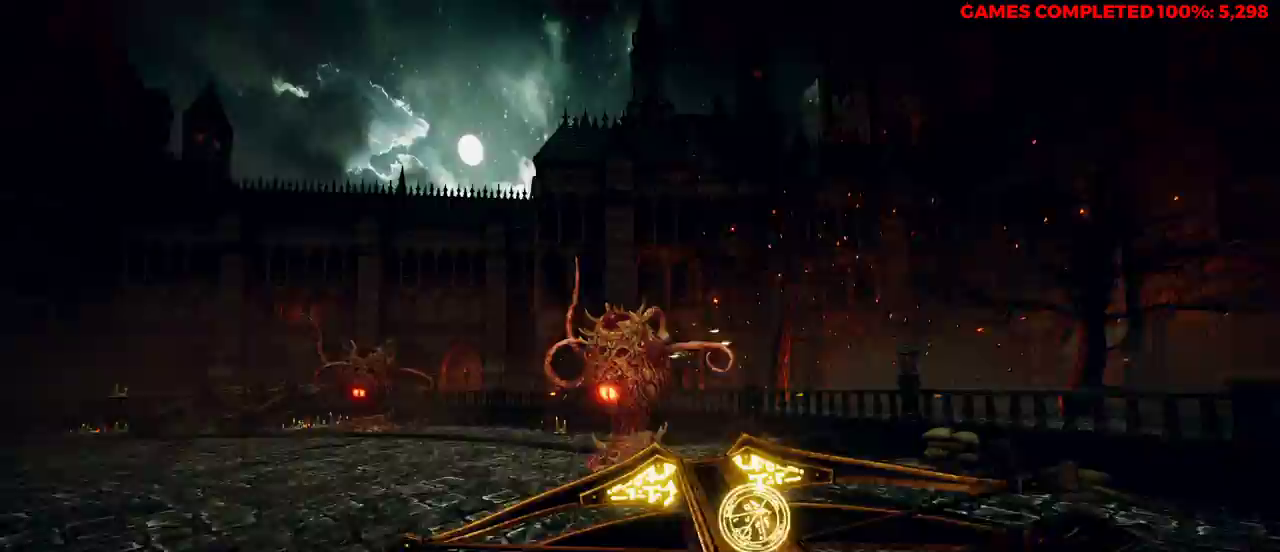
{"keys": ["a", "s"], "mouse": ["right"], "events": [[50, "d", "up"], [183, "space", "down"], [267, "mouse_left", "down"], [317, "space", "up"], [417, "mouse_left", "up"], [450, "a", "down"]]}
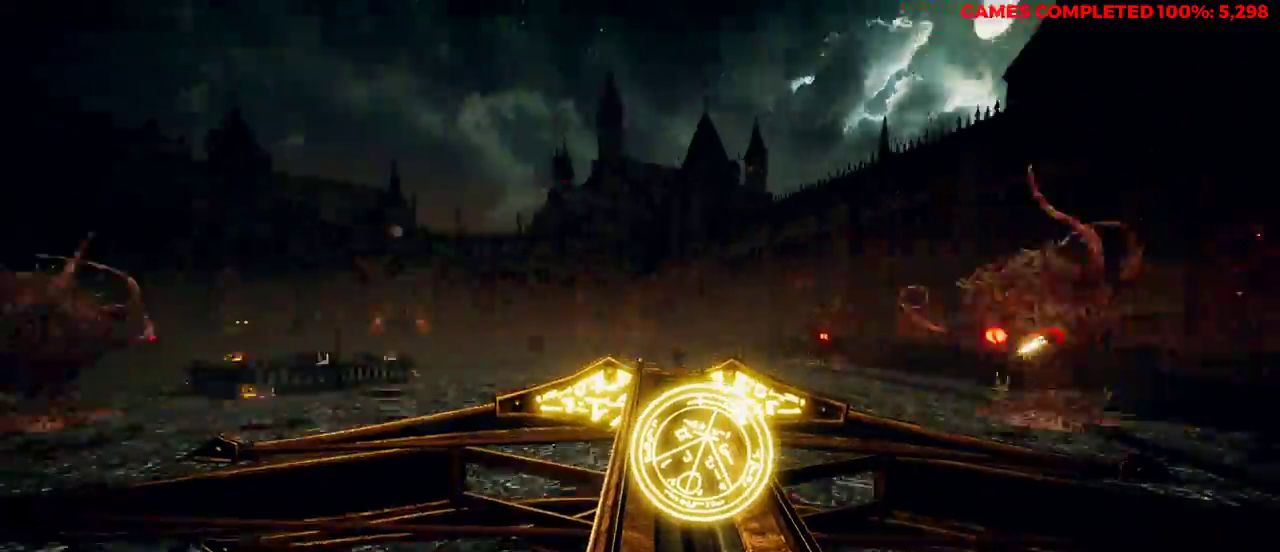
{"keys": ["a", "w"], "mouse": ["right"], "events": [[50, "s", "up"], [233, "w", "down"]]}
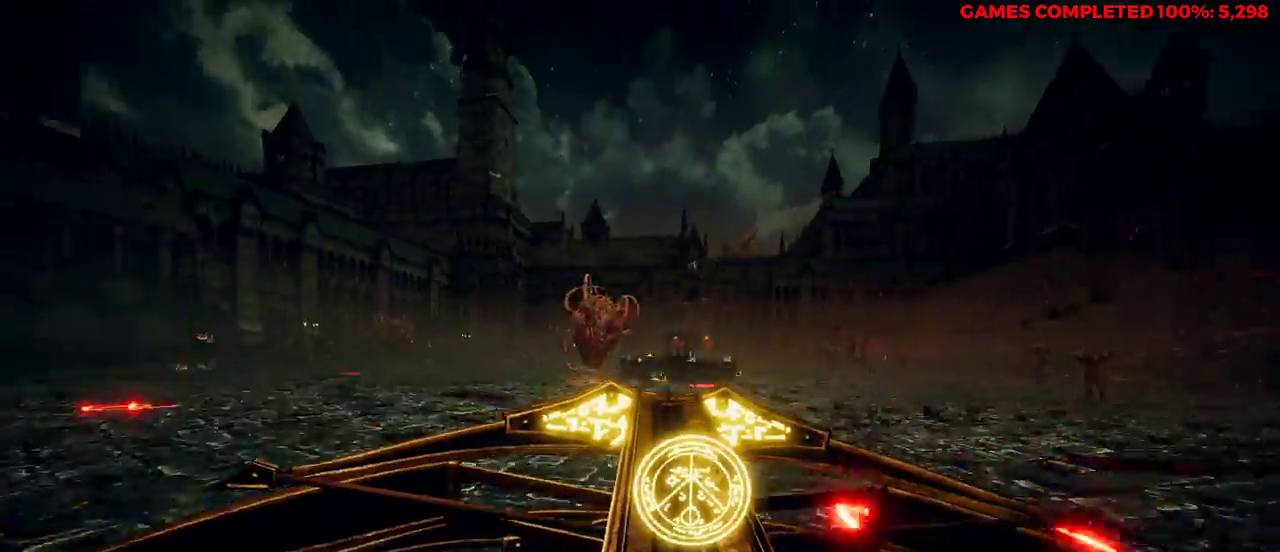
{"keys": ["a"], "mouse": ["left", "right"], "events": [[50, "space", "down"], [183, "space", "up"], [233, "mouse_left", "down"], [367, "mouse_left", "up"], [417, "mouse_left", "down"], [467, "w", "up"]]}
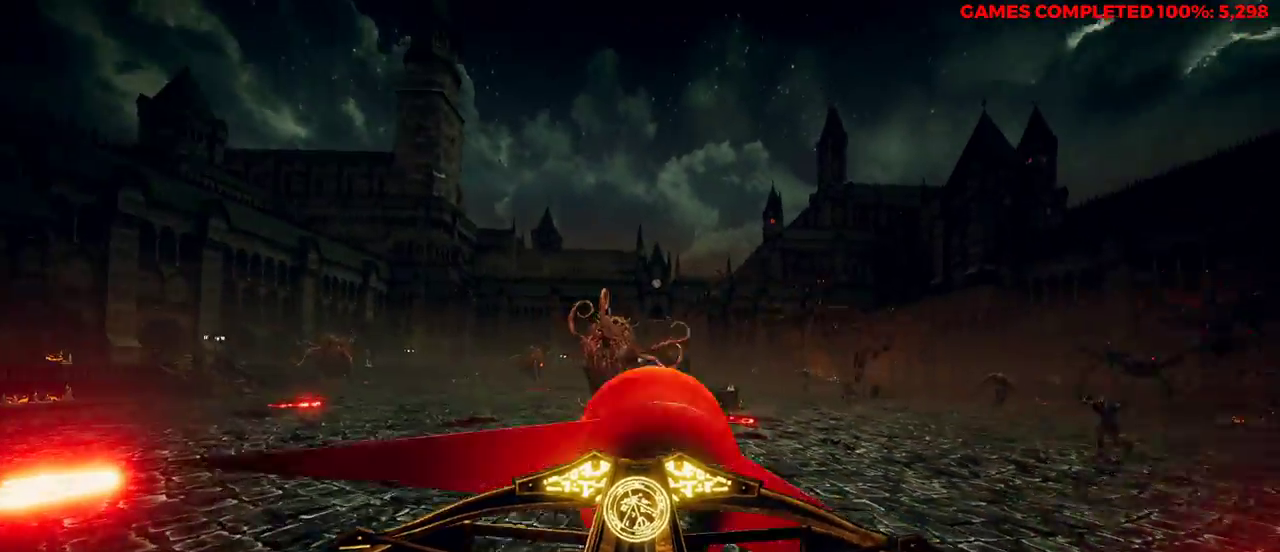
{"keys": ["w"], "mouse": ["right"], "events": [[50, "mouse_left", "up"], [317, "w", "down"], [367, "a", "up"]]}
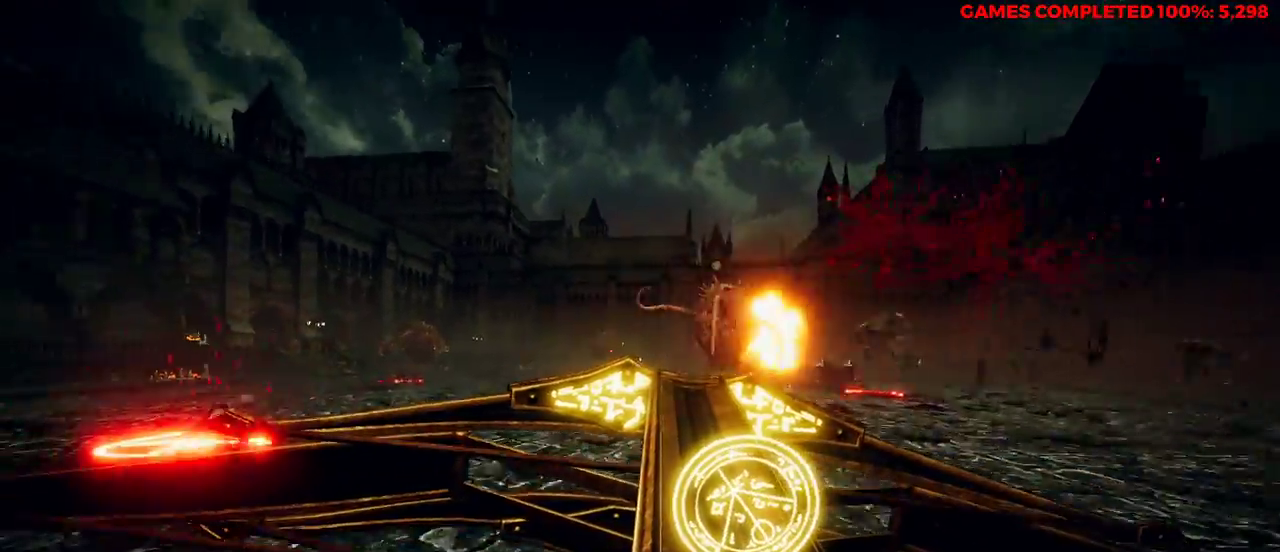
{"keys": ["w"], "mouse": ["left", "right"], "events": [[50, "space", "down"], [150, "shift", "down"], [183, "space", "up"], [333, "shift", "up"], [500, "mouse_left", "down"]]}